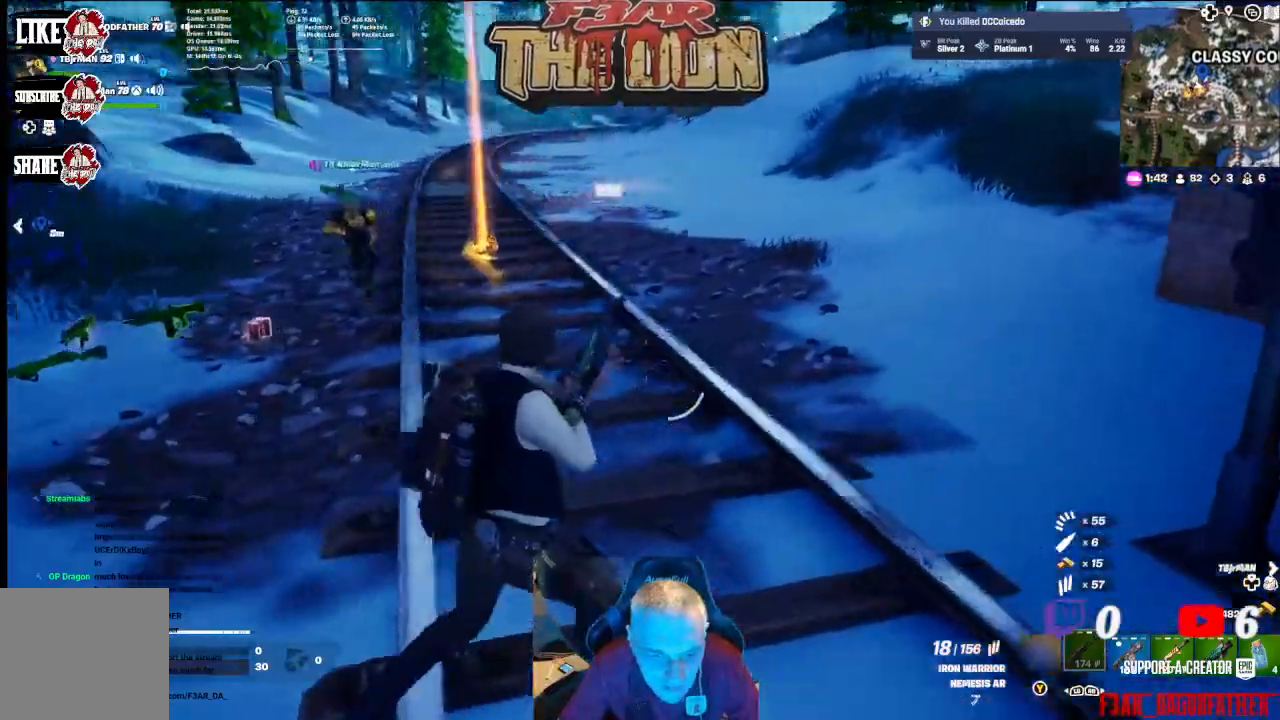
Gameplay with a controller (Xbox layout); each line is a JSON object with the inputs held at the frame after it. "events" lists button and stick changes between this image and that frame as [ms after this image, input, new state], when the widget could be followed in between.
{"buttons": [], "left_stick": "down-right", "right_stick": "center", "events": [[133, "left_stick", "right"], [267, "right_stick", "center"], [333, "left_stick", "down-right"]]}
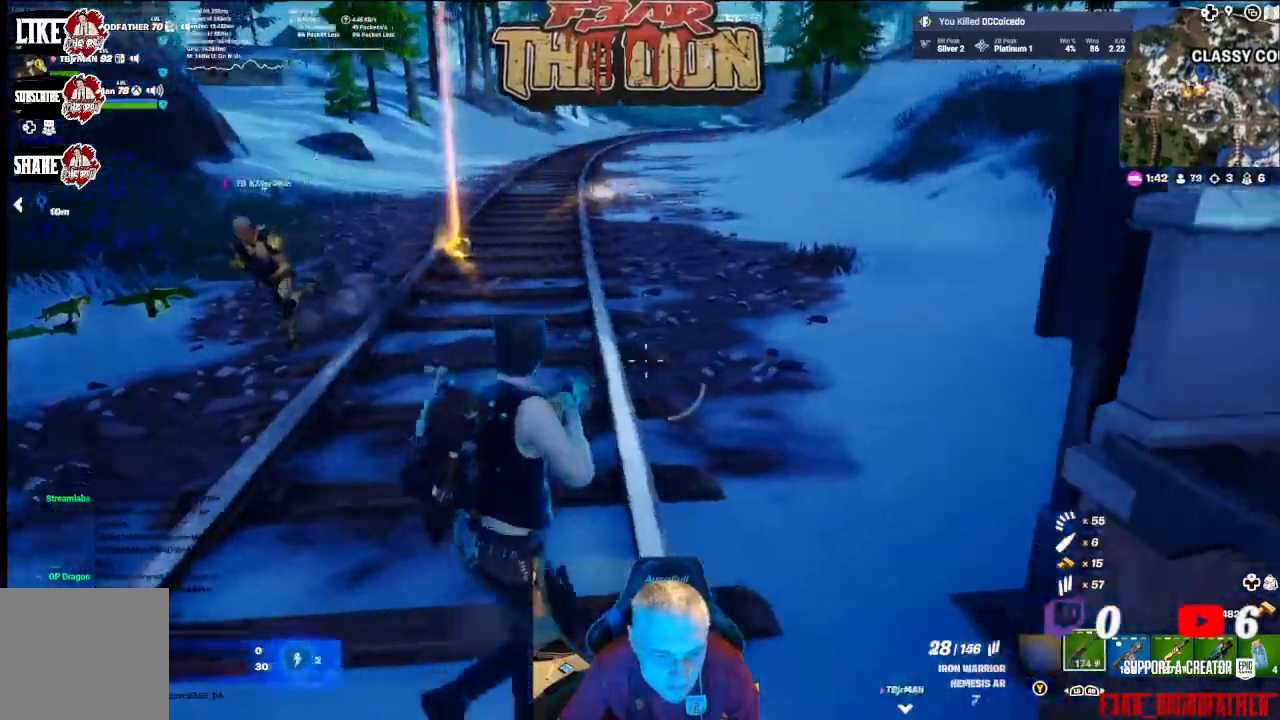
{"buttons": [], "left_stick": "center", "right_stick": "center", "events": [[33, "right_stick", "left"], [100, "left_stick", "center"], [467, "right_stick", "center"]]}
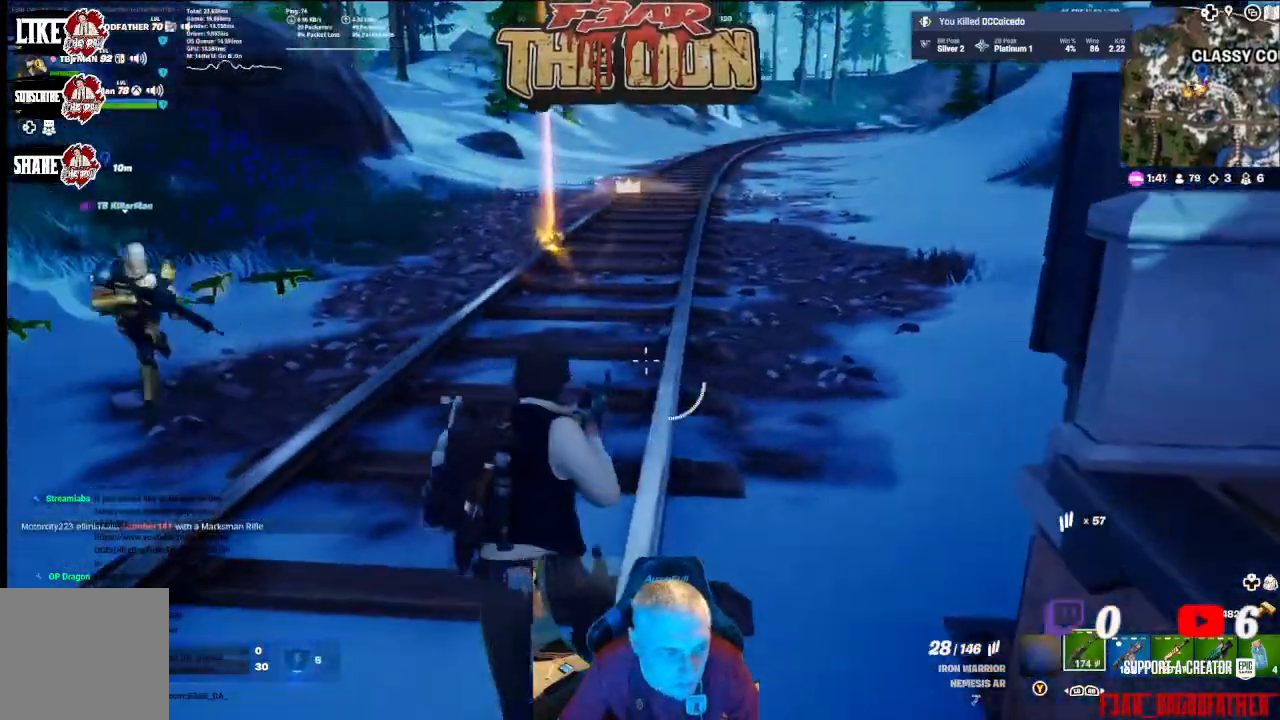
{"buttons": [], "left_stick": "down-right", "right_stick": "right", "events": [[133, "right_stick", "right"], [267, "left_stick", "down-left"], [467, "left_stick", "down-right"]]}
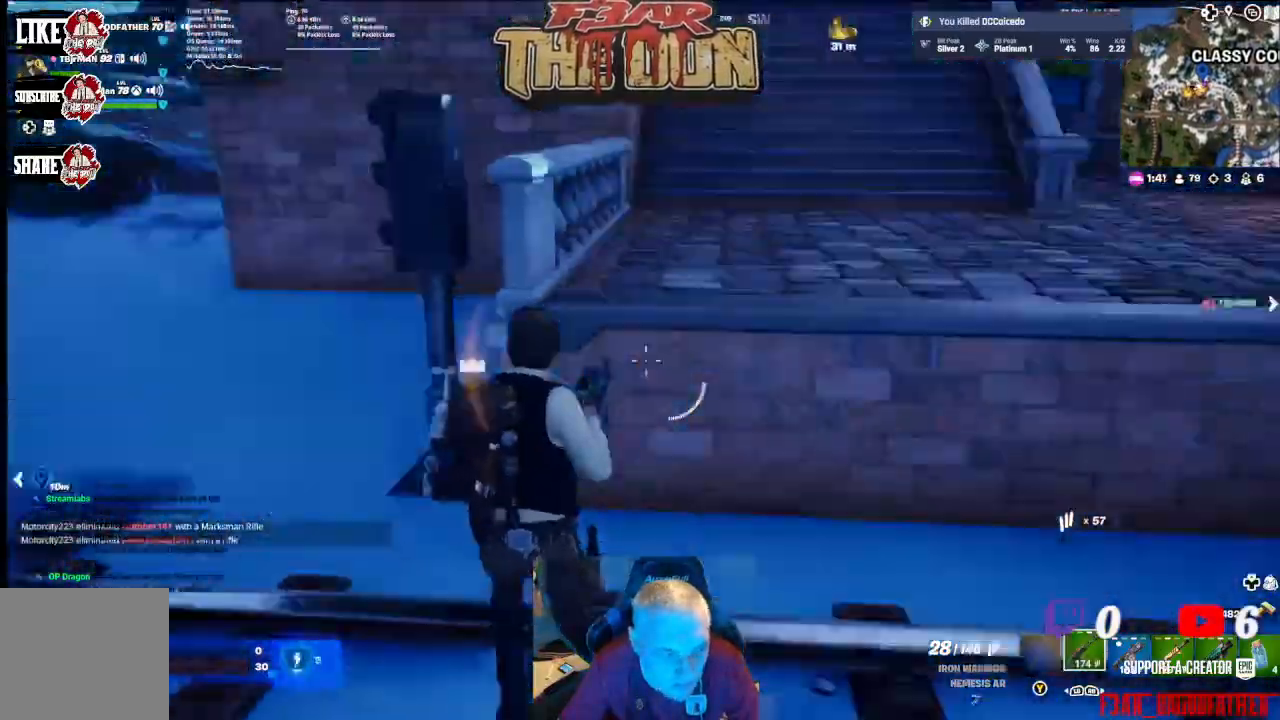
{"buttons": ["L3"], "left_stick": "up-right", "right_stick": "right", "events": [[100, "left_stick", "right"], [233, "left_stick", "up-right"], [433, "L3", "down"]]}
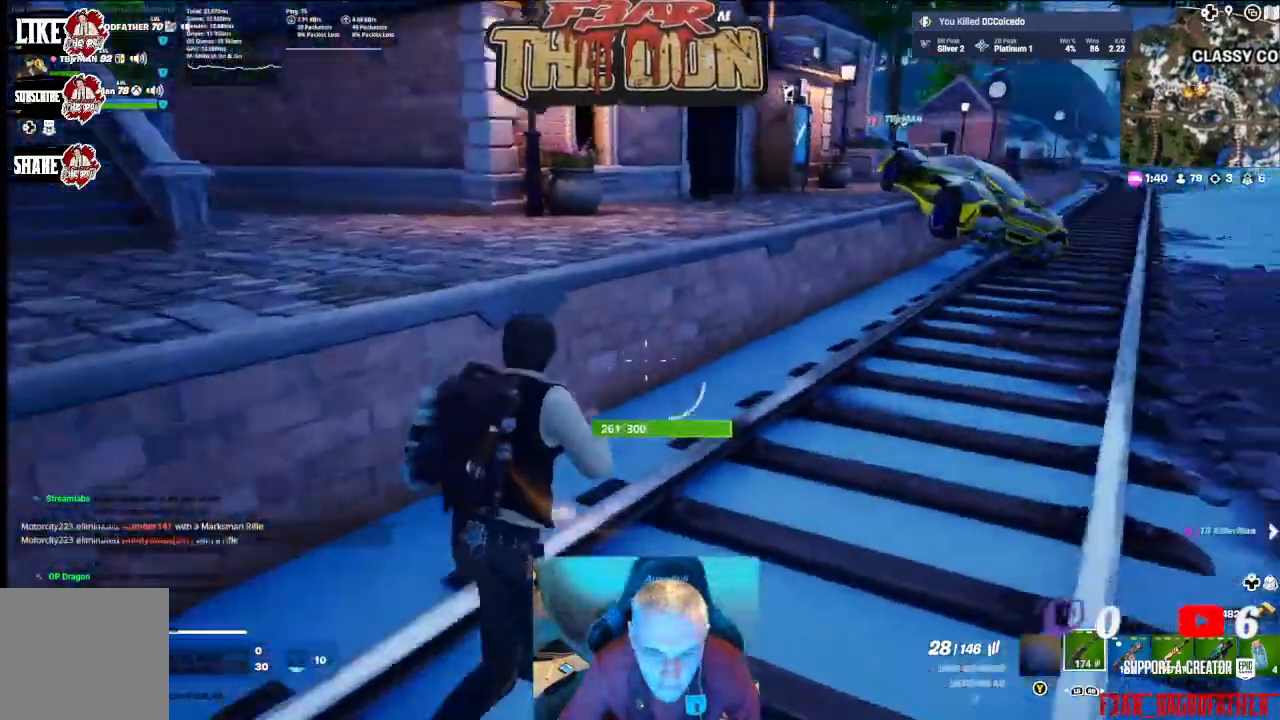
{"buttons": ["A"], "left_stick": "up", "right_stick": "left", "events": [[67, "L3", "up"], [100, "left_stick", "up"], [100, "right_stick", "center"], [333, "A", "down"], [400, "right_stick", "left"]]}
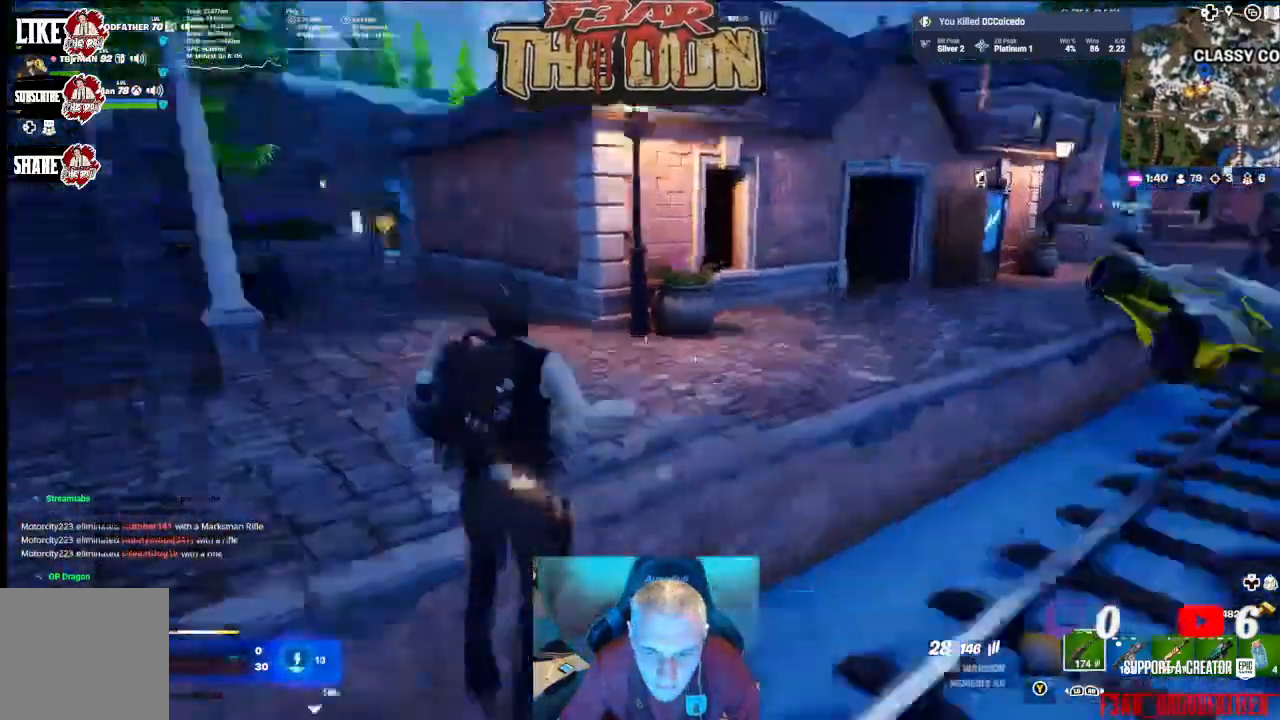
{"buttons": [], "left_stick": "right", "right_stick": "center", "events": [[33, "A", "up"], [200, "left_stick", "up-right"], [233, "right_stick", "center"], [433, "left_stick", "right"]]}
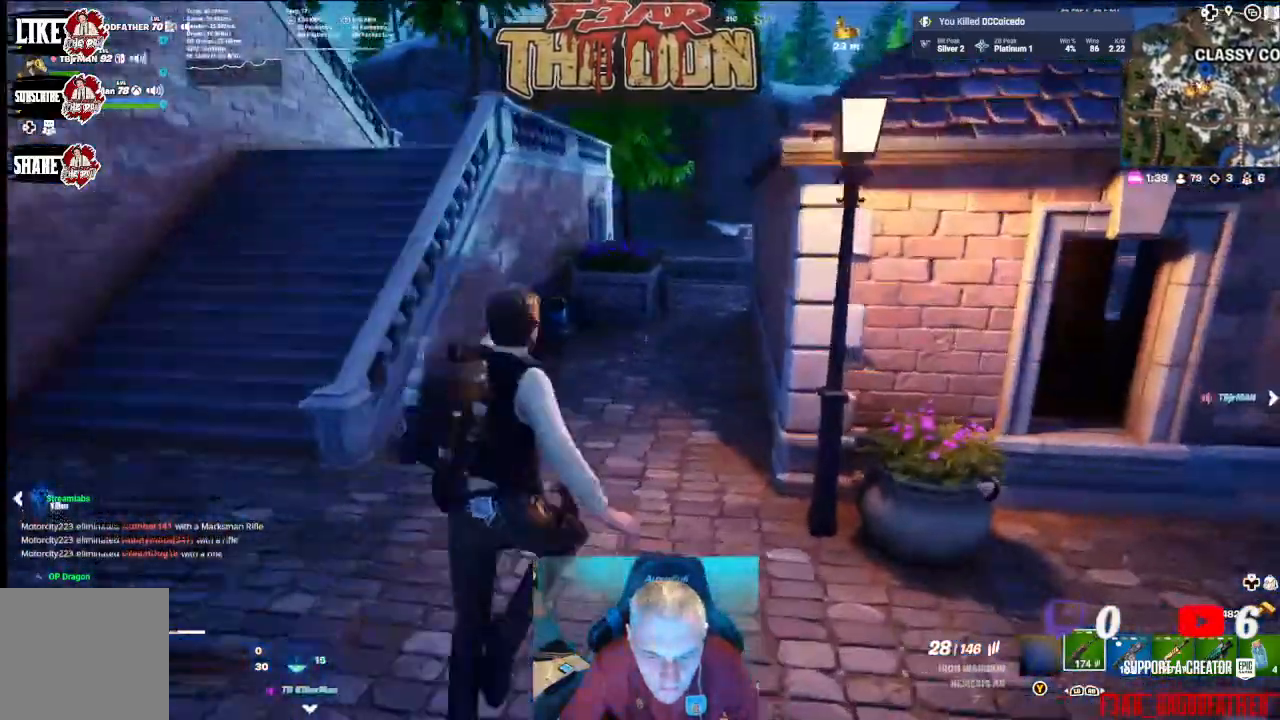
{"buttons": [], "left_stick": "up-right", "right_stick": "center", "events": [[100, "right_stick", "right"], [300, "right_stick", "center"], [333, "left_stick", "up-right"]]}
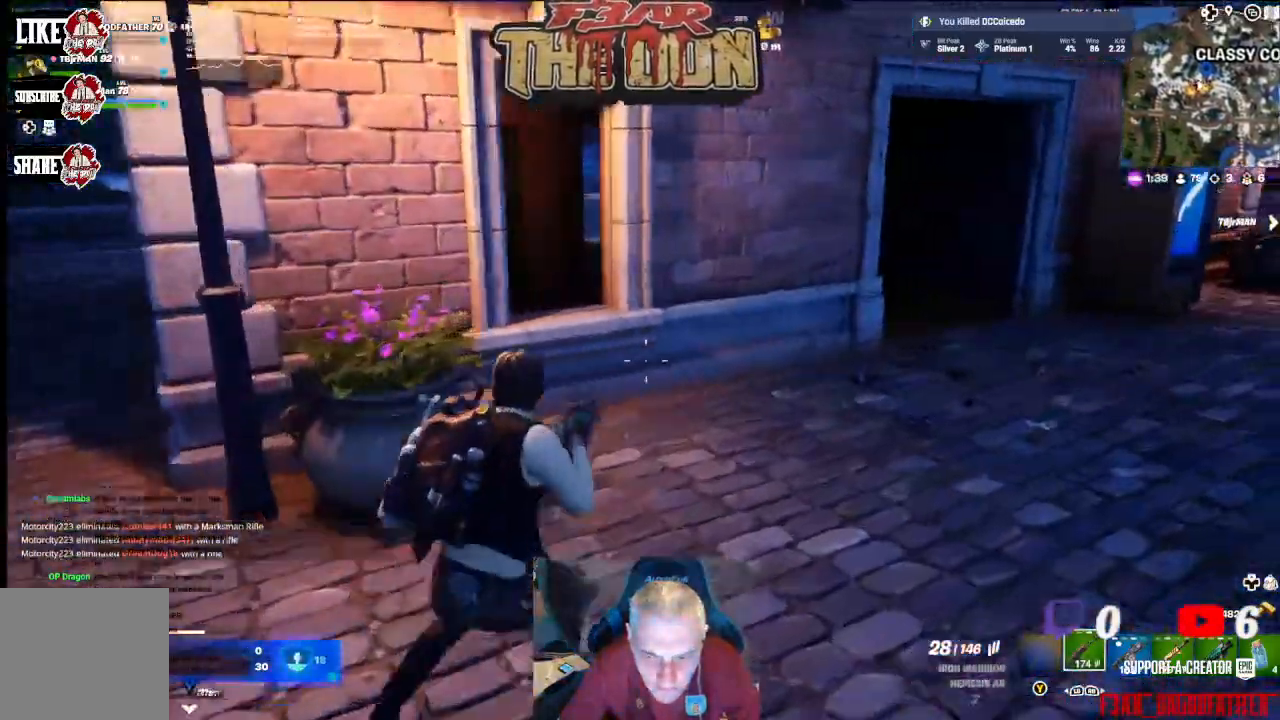
{"buttons": [], "left_stick": "right", "right_stick": "up-left", "events": [[133, "right_stick", "left"], [267, "left_stick", "right"], [433, "right_stick", "up-left"]]}
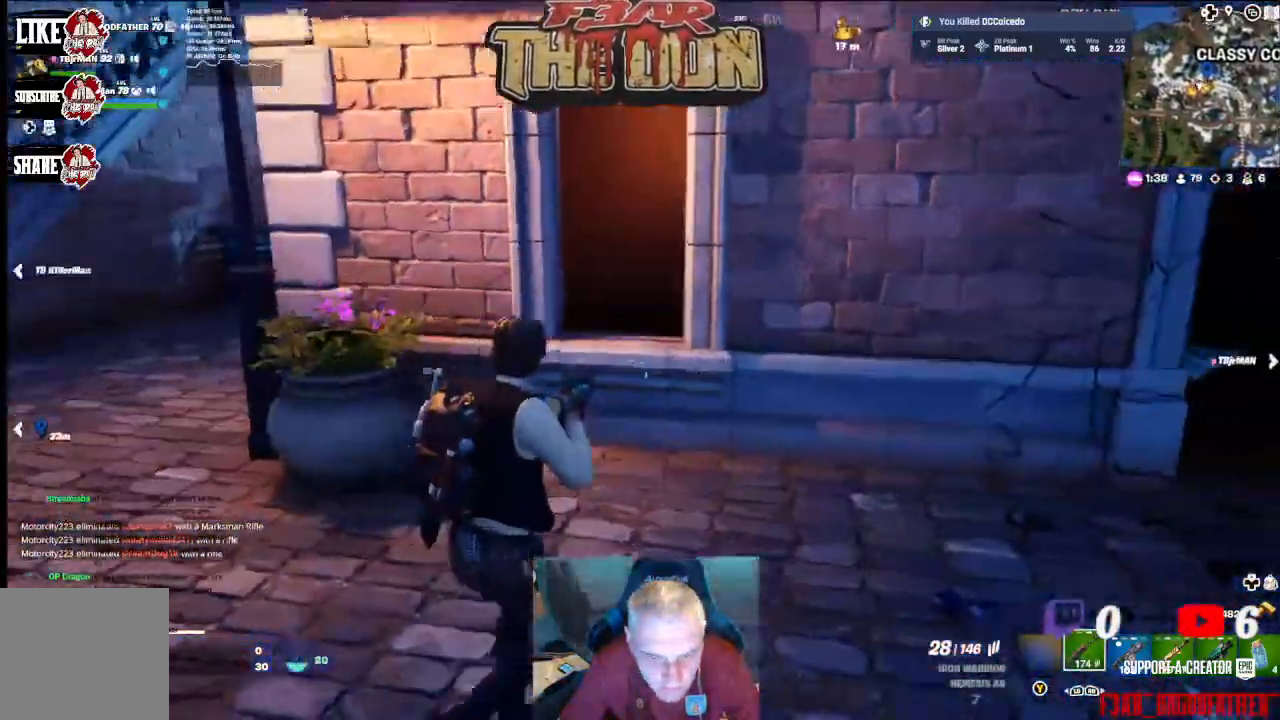
{"buttons": [], "left_stick": "up-right", "right_stick": "center", "events": [[67, "right_stick", "right"], [100, "left_stick", "up-right"], [367, "L3", "down"], [367, "right_stick", "center"], [467, "L3", "up"]]}
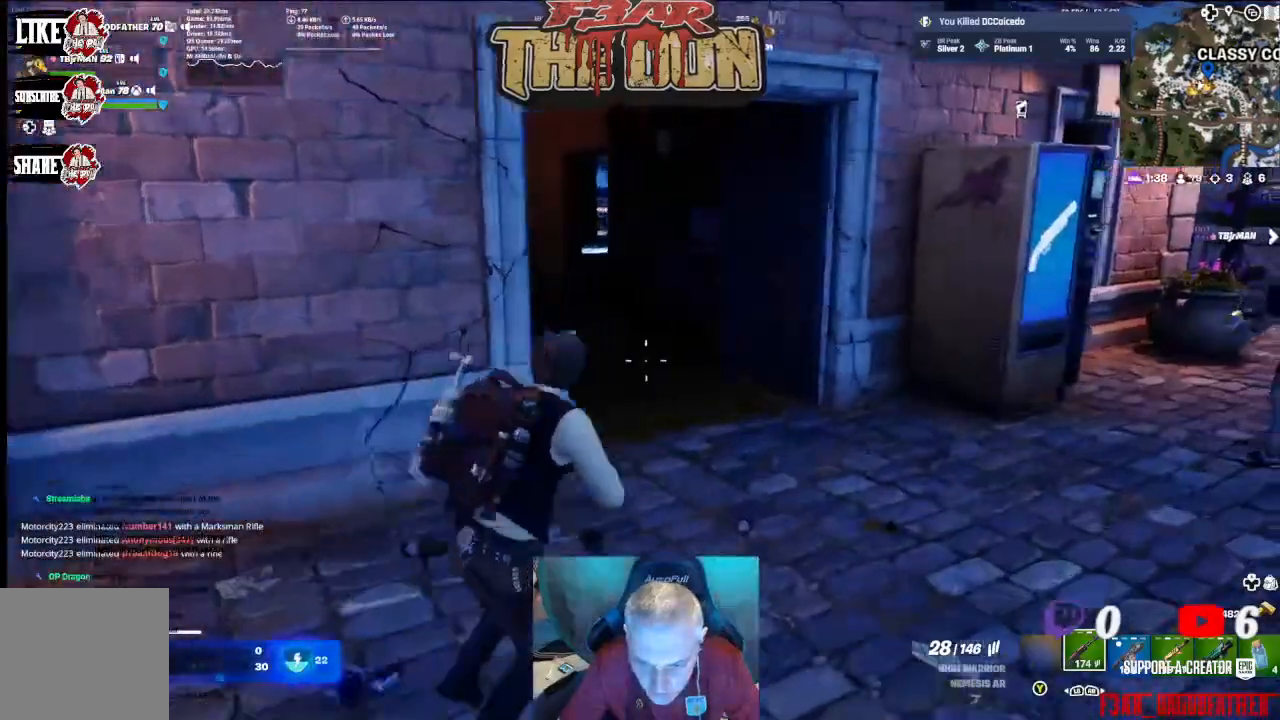
{"buttons": [], "left_stick": "up", "right_stick": "left", "events": [[67, "right_stick", "left"], [233, "left_stick", "up"]]}
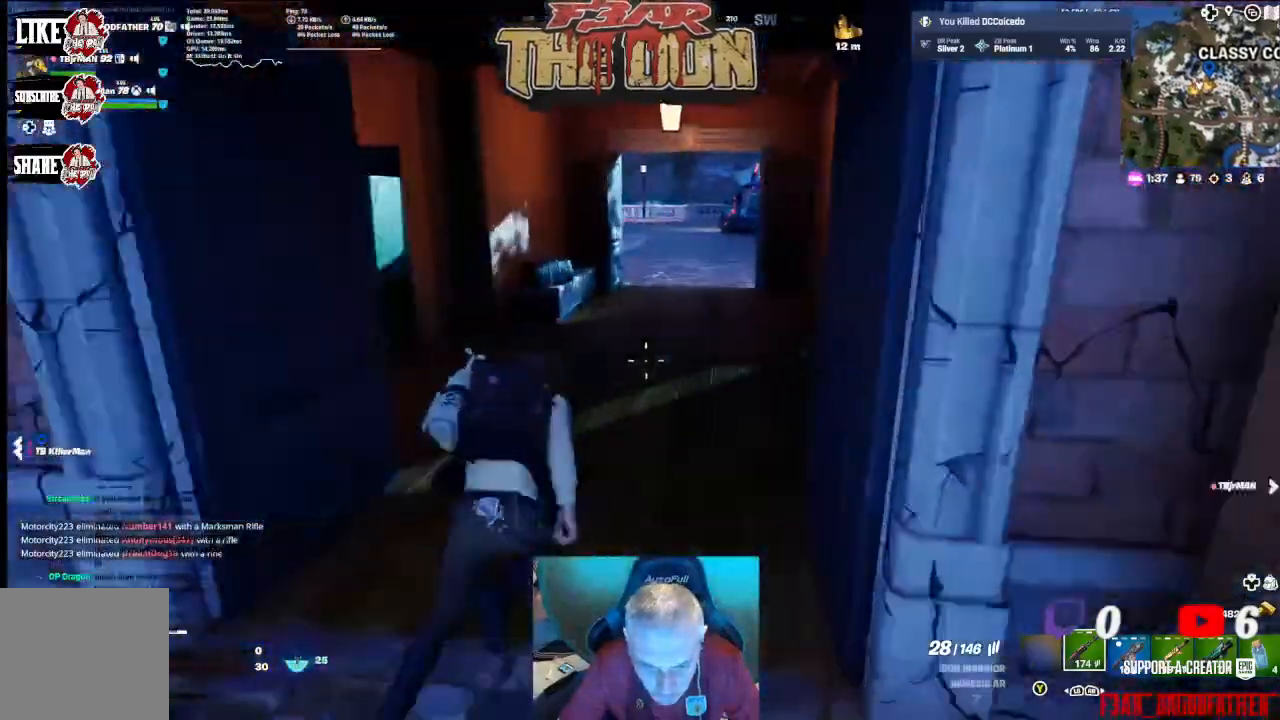
{"buttons": [], "left_stick": "left", "right_stick": "left", "events": [[467, "left_stick", "left"]]}
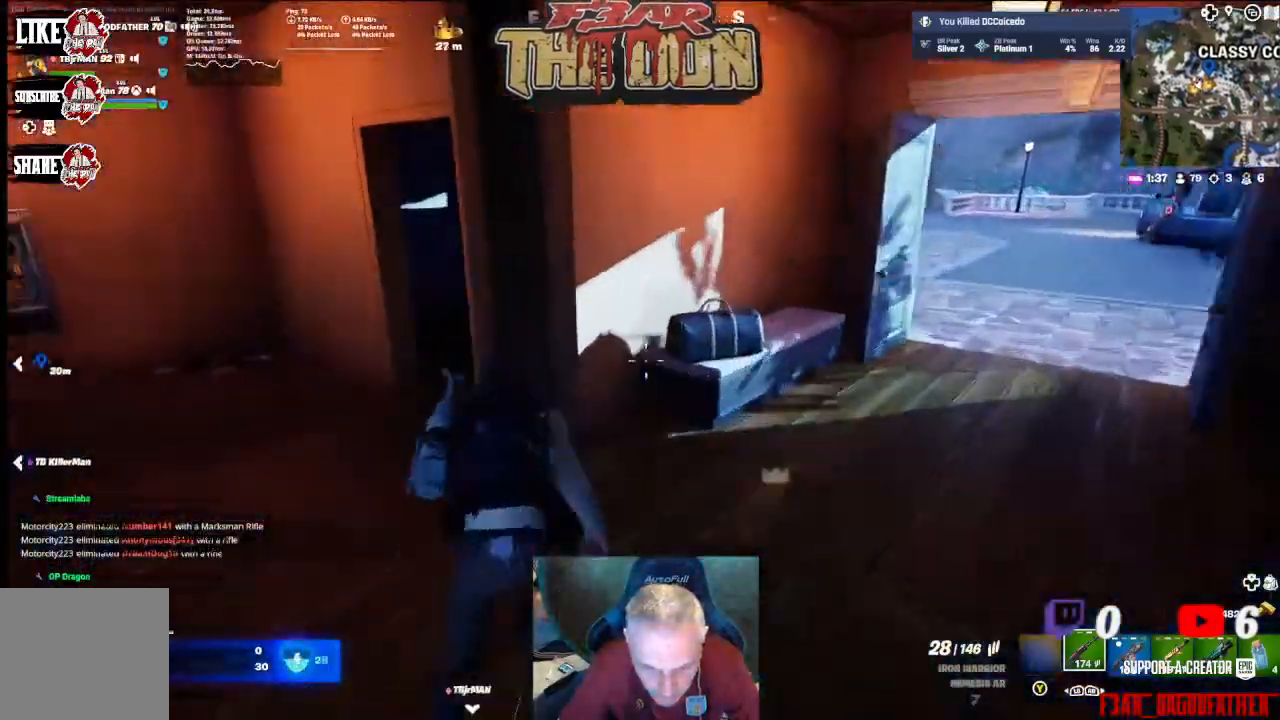
{"buttons": [], "left_stick": "up-right", "right_stick": "right", "events": [[100, "left_stick", "up-left"], [200, "right_stick", "center"], [300, "right_stick", "right"], [333, "left_stick", "up"], [433, "left_stick", "up-right"]]}
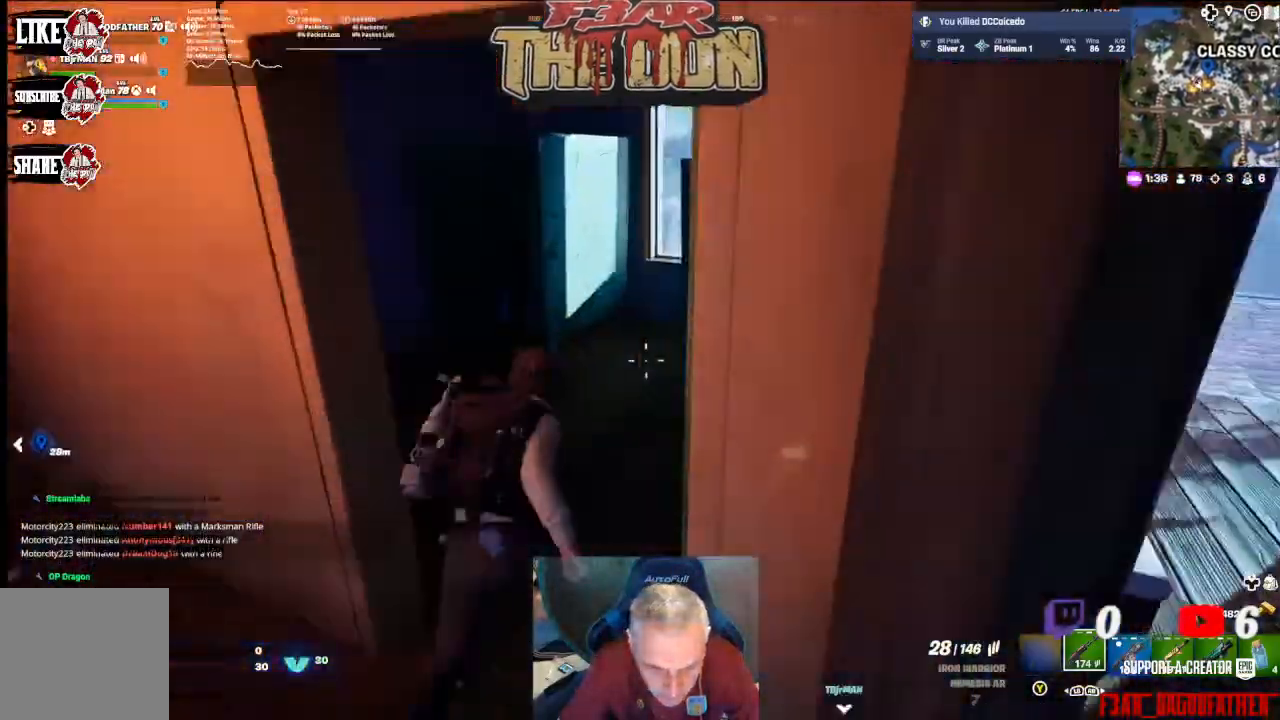
{"buttons": [], "left_stick": "center", "right_stick": "left", "events": [[33, "right_stick", "center"], [167, "left_stick", "up"], [367, "left_stick", "center"], [367, "right_stick", "left"]]}
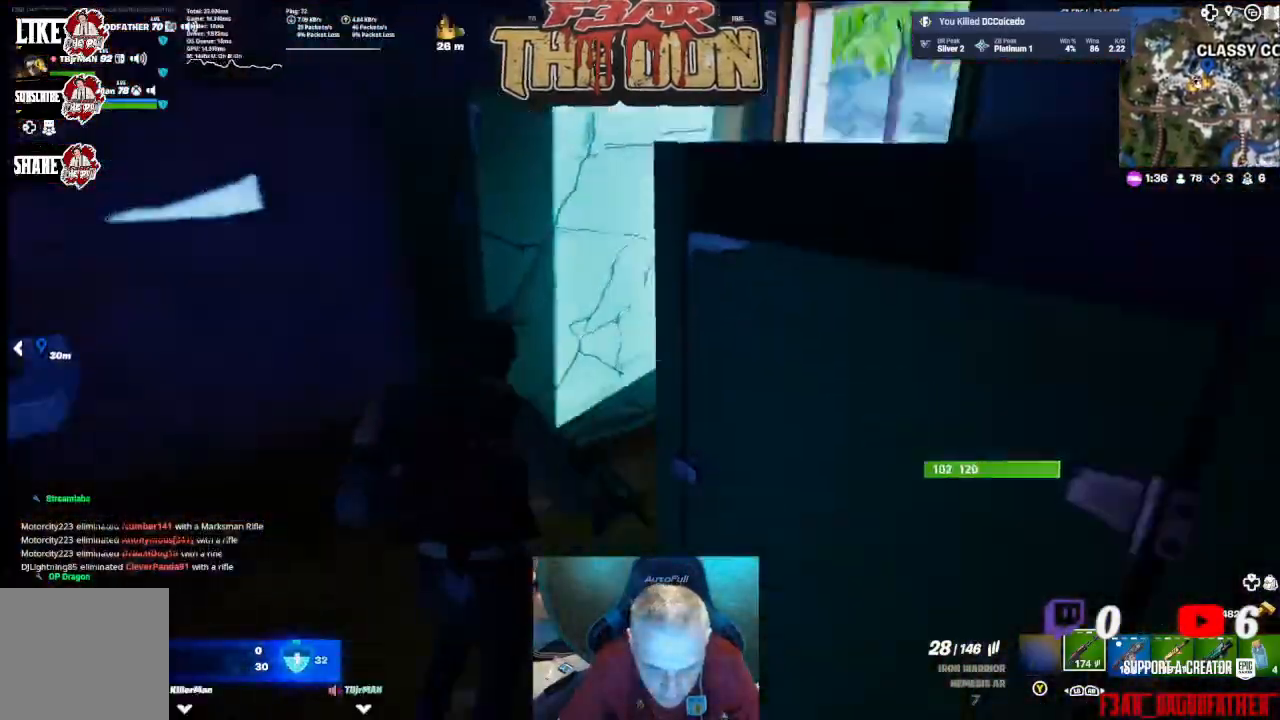
{"buttons": [], "left_stick": "up-left", "right_stick": "up-left", "events": [[133, "left_stick", "left"], [333, "left_stick", "up-left"], [333, "right_stick", "up-left"]]}
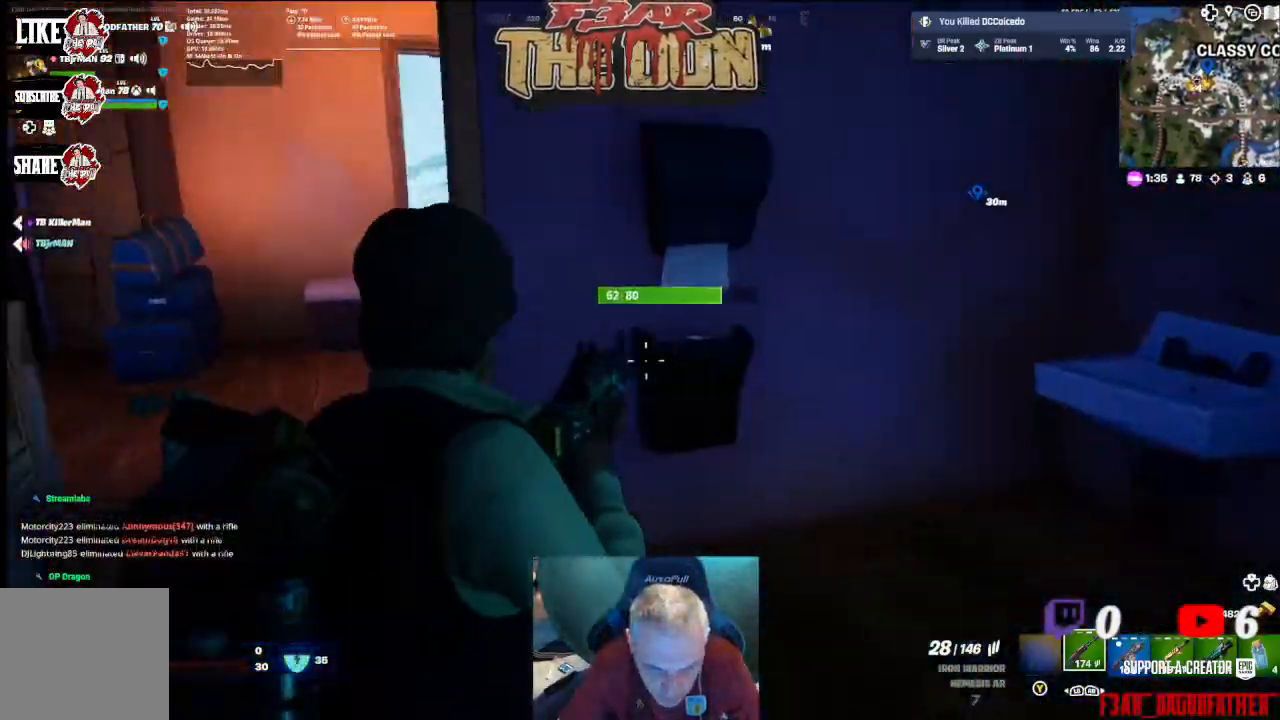
{"buttons": [], "left_stick": "up", "right_stick": "left", "events": [[100, "left_stick", "up"], [200, "right_stick", "left"]]}
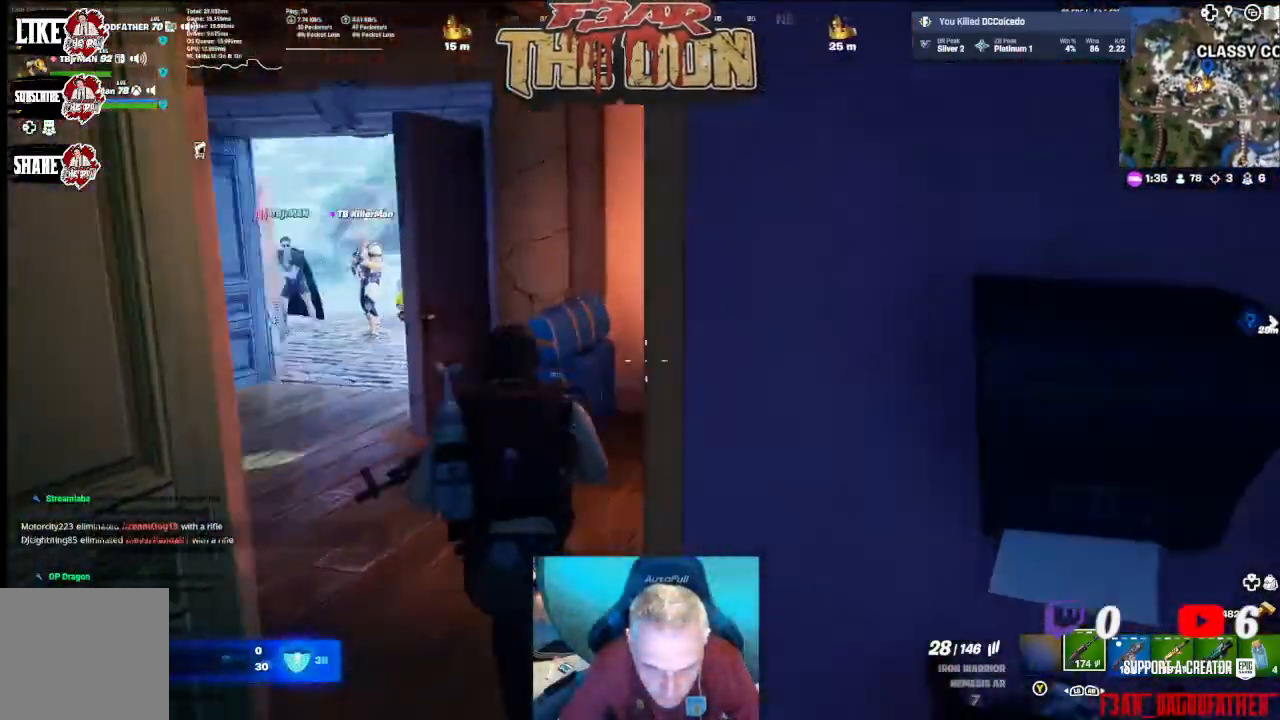
{"buttons": [], "left_stick": "up", "right_stick": "left", "events": []}
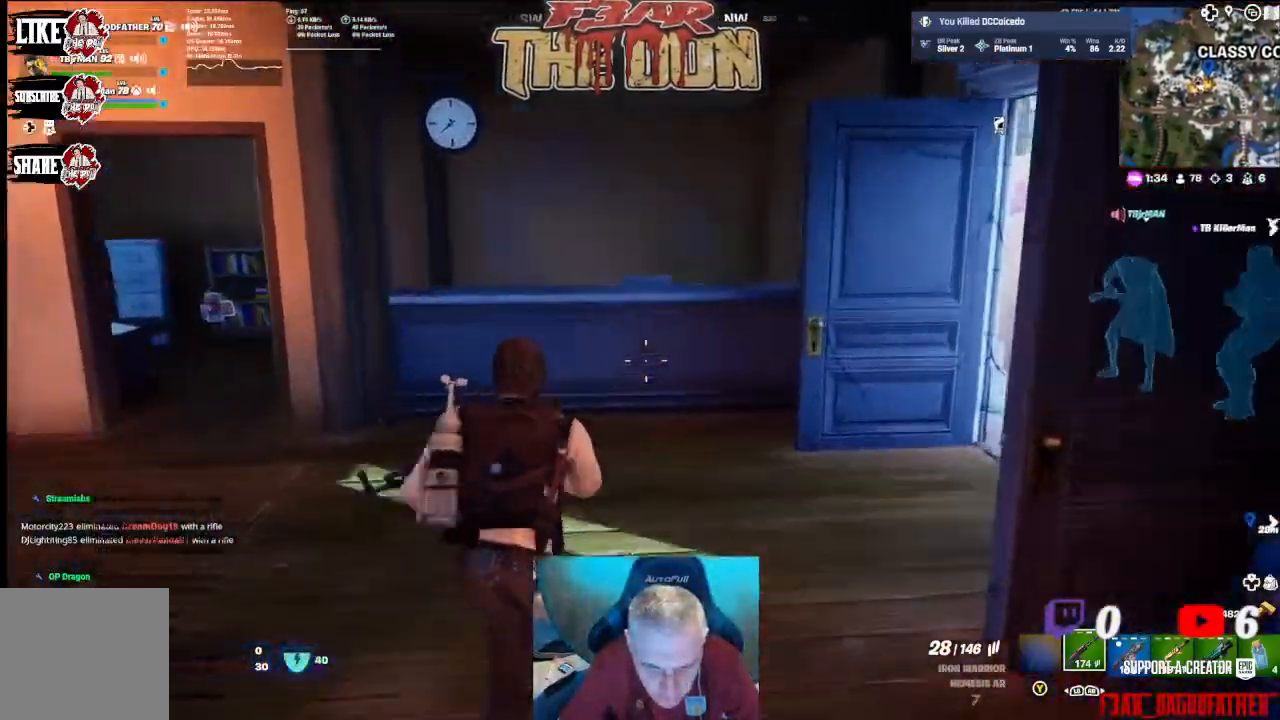
{"buttons": [], "left_stick": "up", "right_stick": "right", "events": [[100, "left_stick", "up-left"], [367, "right_stick", "center"], [467, "left_stick", "up"], [467, "right_stick", "right"]]}
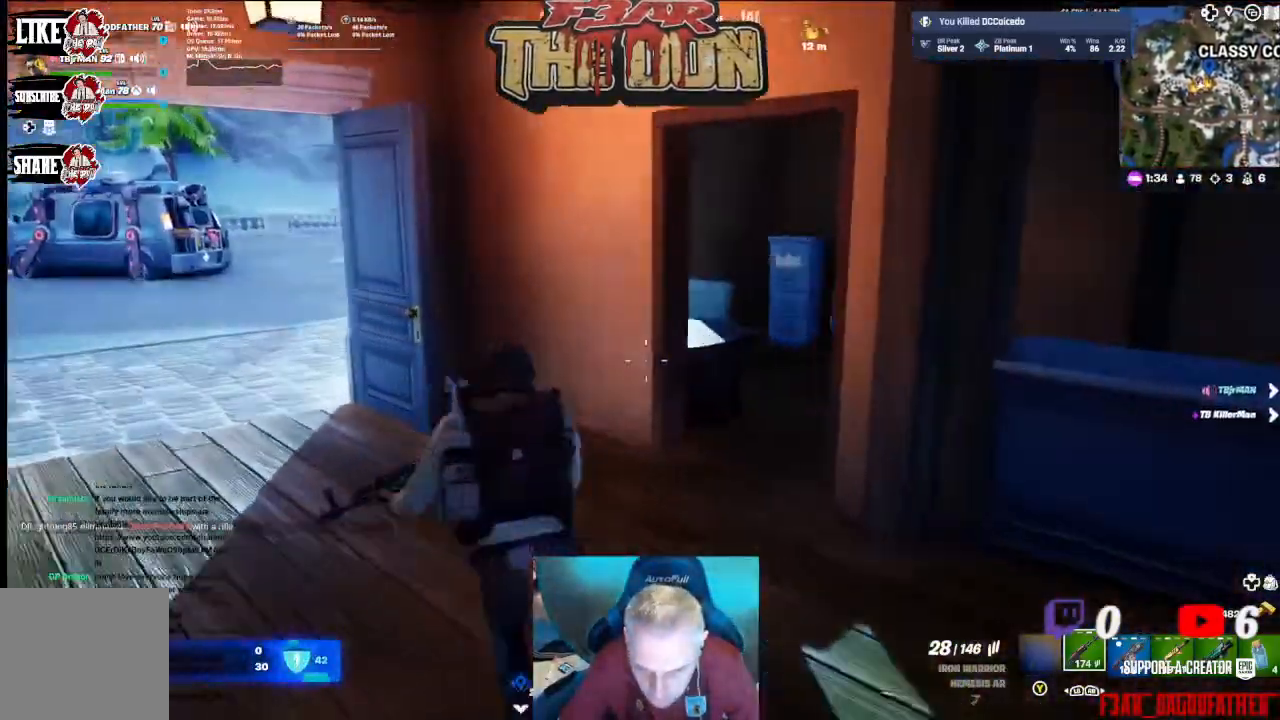
{"buttons": [], "left_stick": "up", "right_stick": "center", "events": [[267, "right_stick", "center"]]}
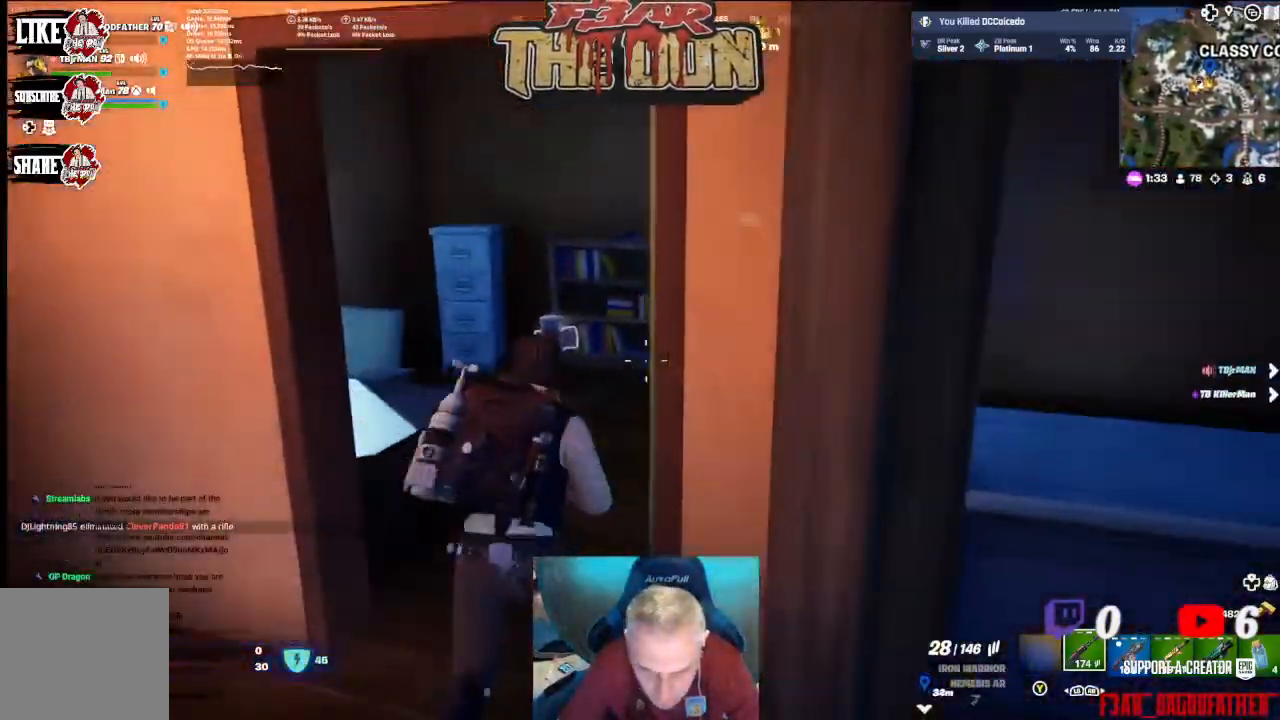
{"buttons": [], "left_stick": "up", "right_stick": "right", "events": [[100, "right_stick", "down-right"], [267, "right_stick", "right"]]}
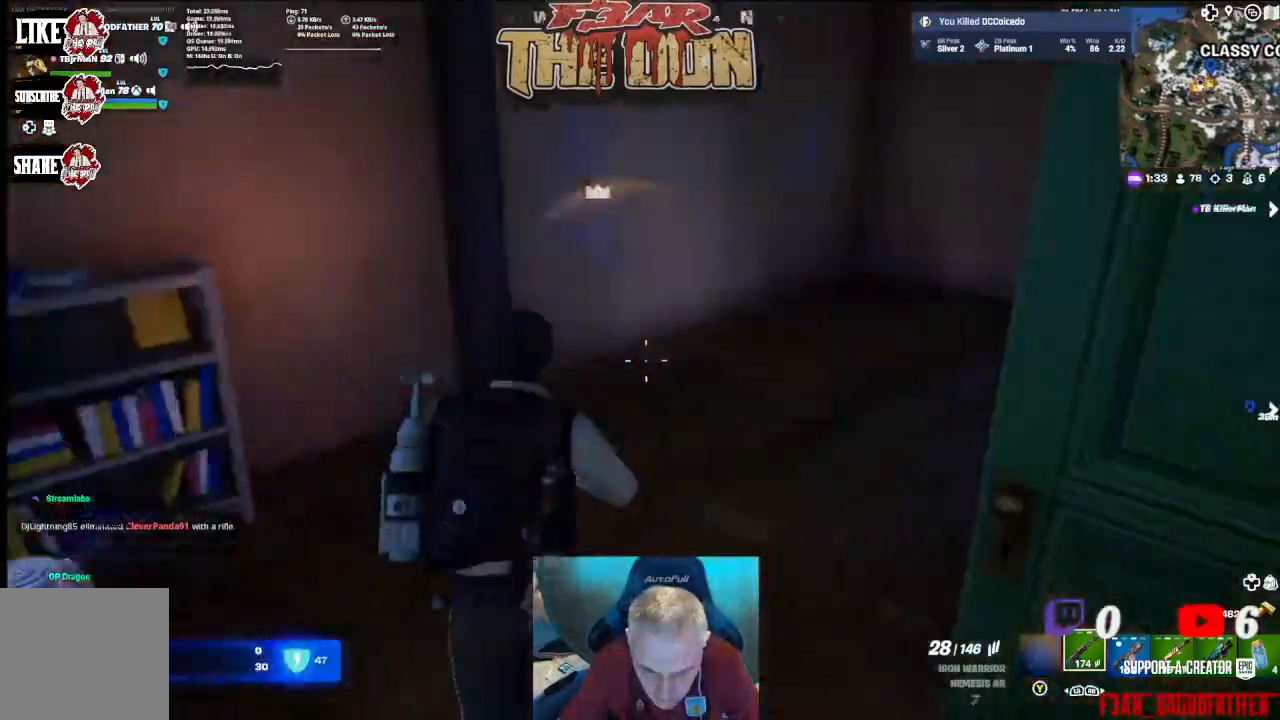
{"buttons": [], "left_stick": "center", "right_stick": "up-right", "events": [[233, "right_stick", "center"], [433, "right_stick", "up-right"], [467, "left_stick", "center"]]}
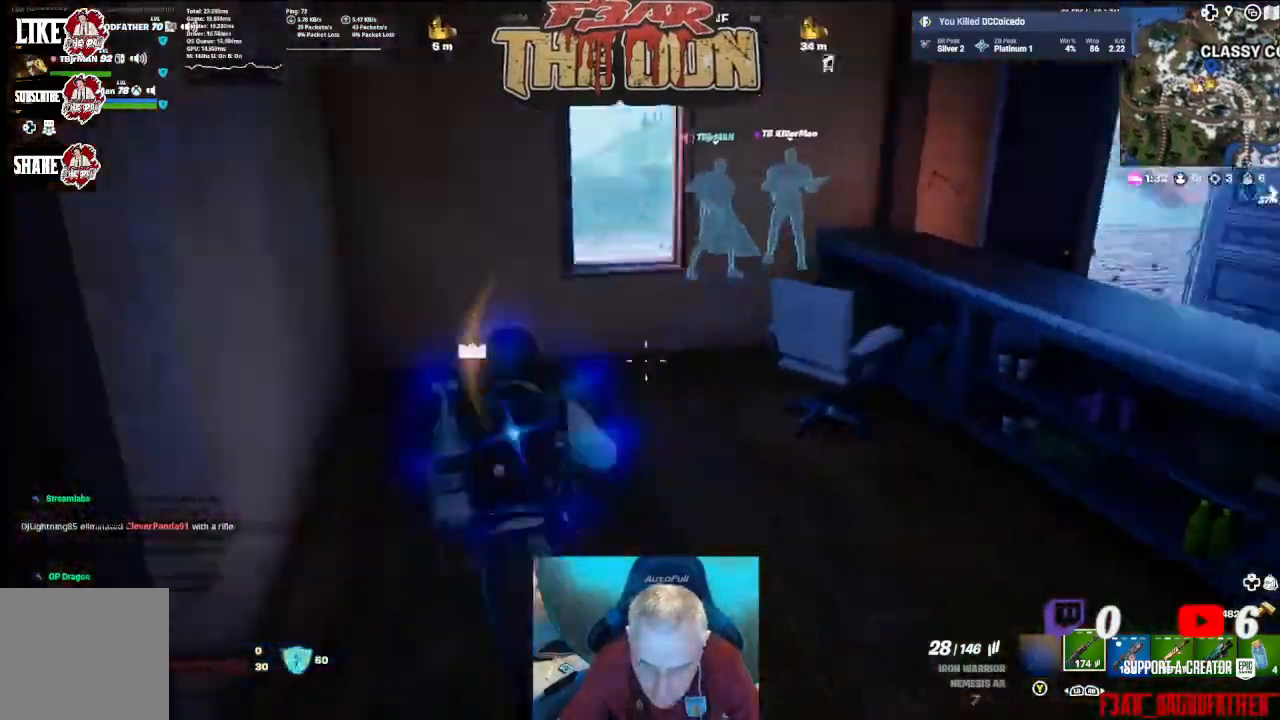
{"buttons": [], "left_stick": "up-right", "right_stick": "right", "events": [[133, "right_stick", "right"], [300, "left_stick", "right"], [367, "left_stick", "up-right"]]}
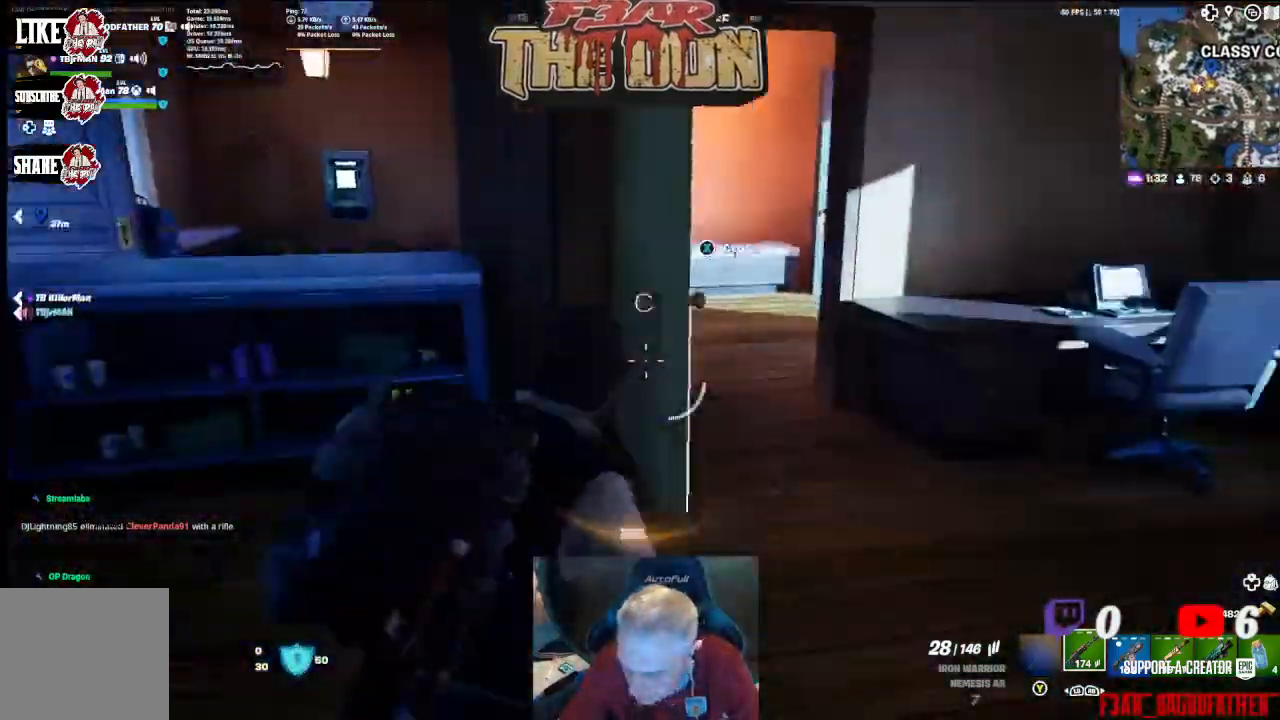
{"buttons": [], "left_stick": "up", "right_stick": "center", "events": [[167, "L3", "down"], [267, "L3", "up"], [333, "left_stick", "up"], [333, "right_stick", "center"]]}
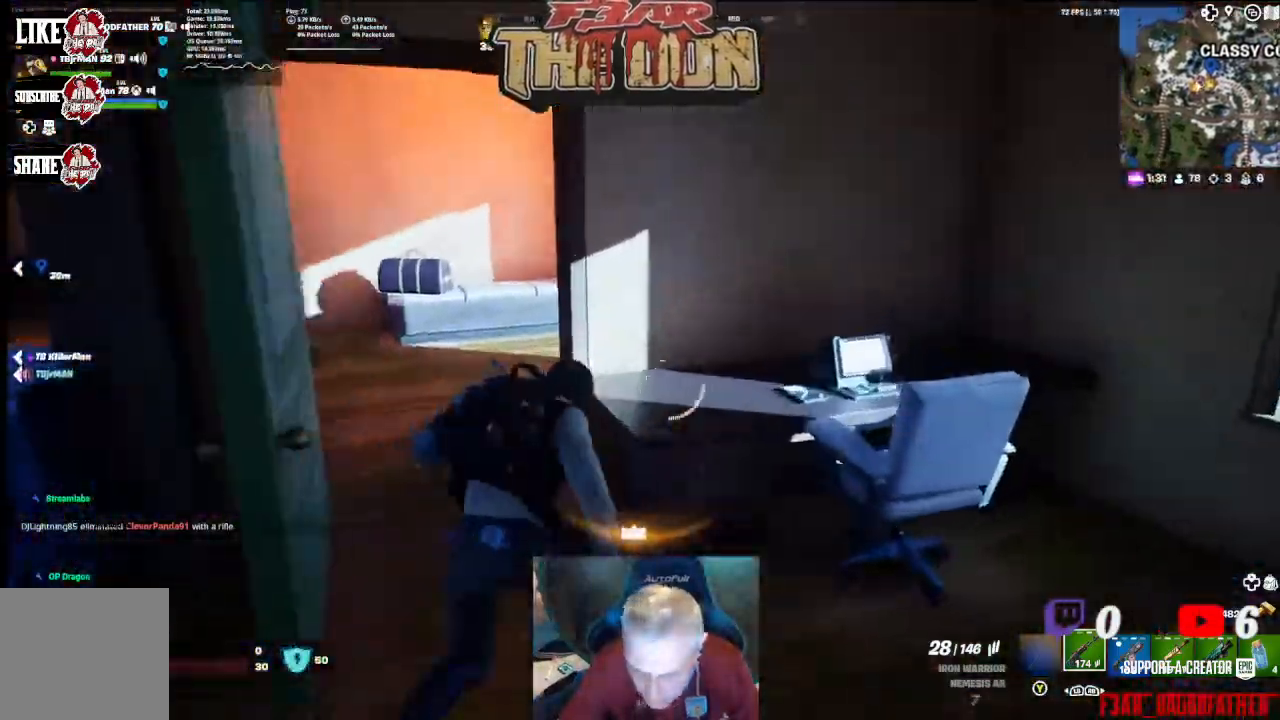
{"buttons": [], "left_stick": "up", "right_stick": "right", "events": [[133, "left_stick", "up-left"], [333, "R1", "down"], [433, "R1", "up"], [433, "left_stick", "up"], [433, "right_stick", "right"]]}
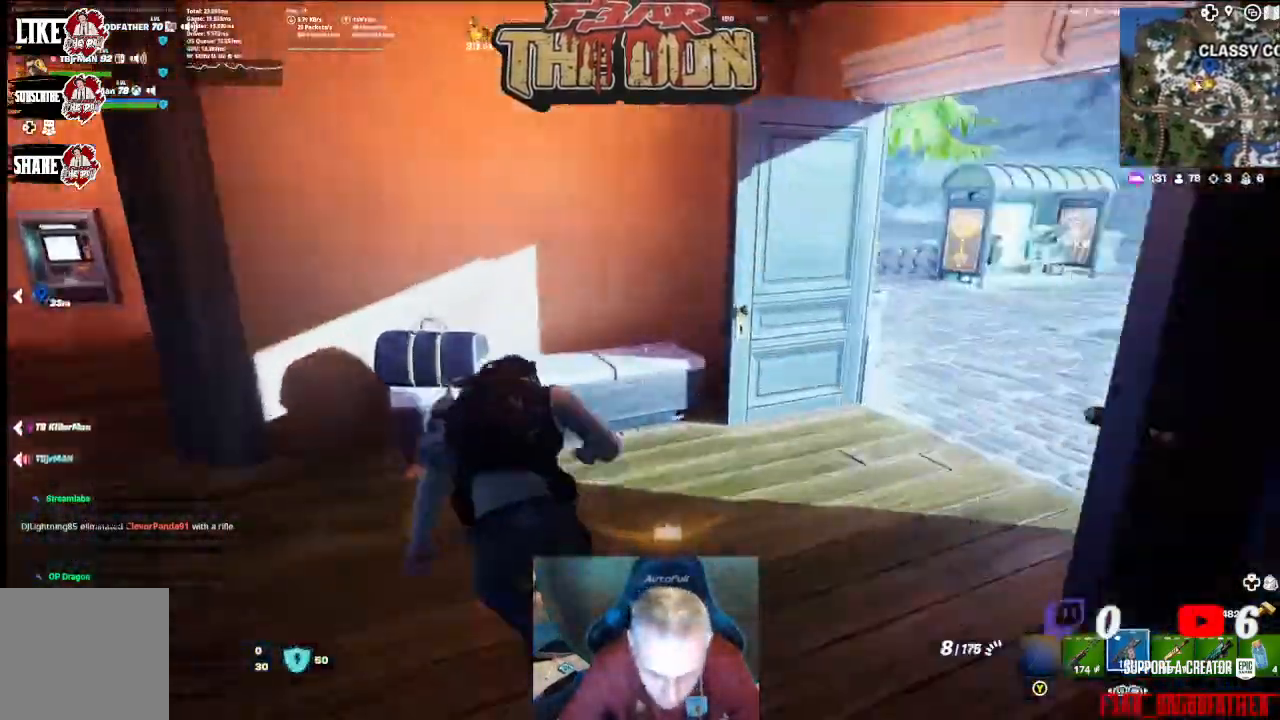
{"buttons": [], "left_stick": "up-right", "right_stick": "right"}
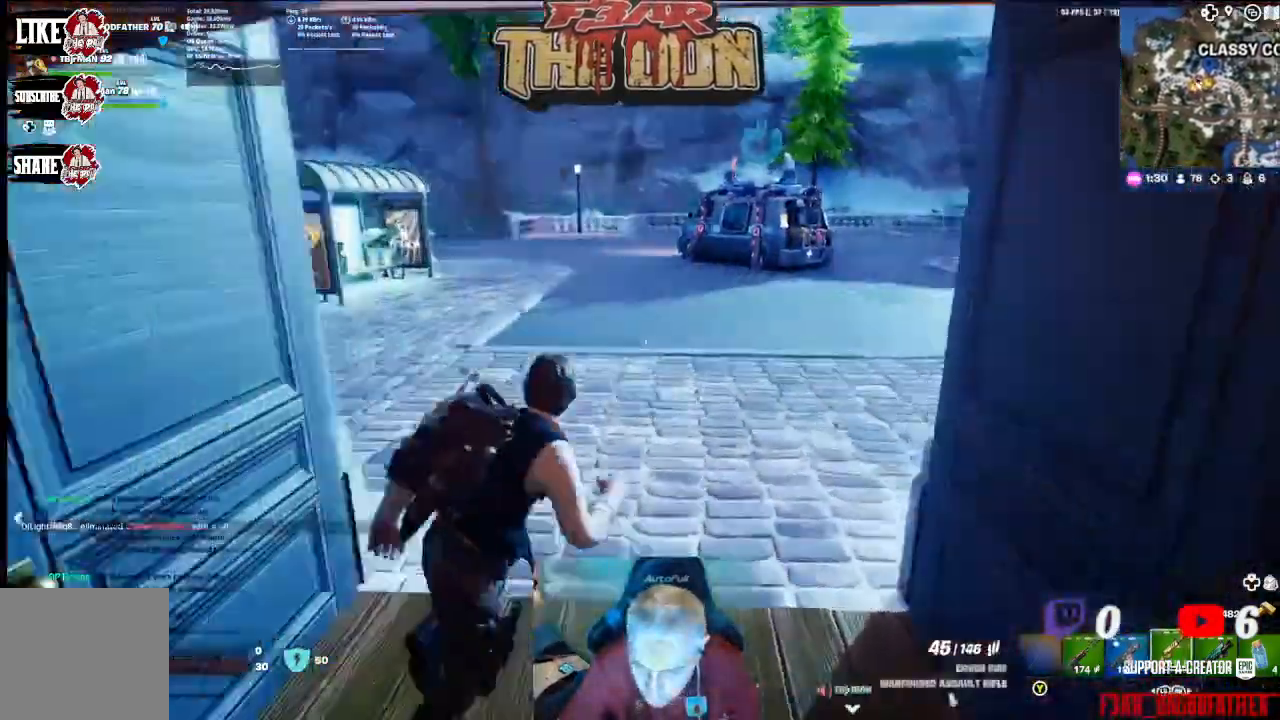
{"buttons": [], "left_stick": "center", "right_stick": "right", "events": [[33, "left_stick", "up"], [333, "left_stick", "center"]]}
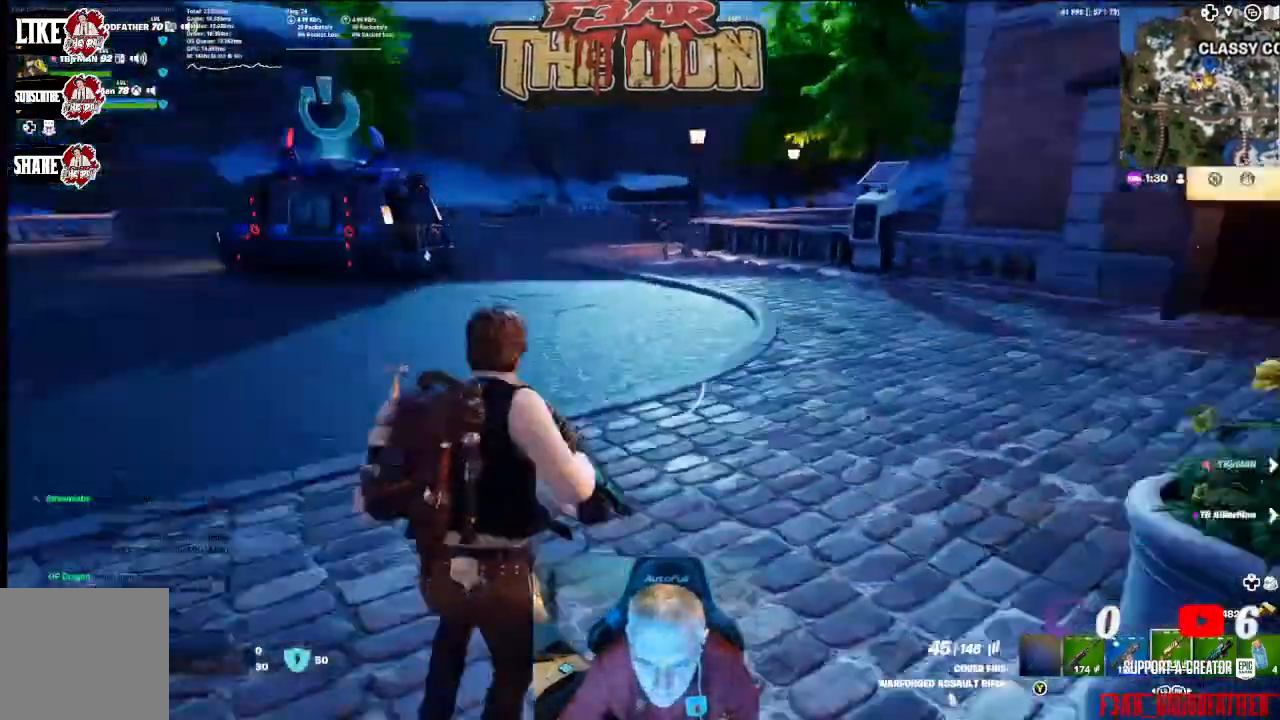
{"buttons": [], "left_stick": "up-left", "right_stick": "center", "events": [[200, "left_stick", "up-left"], [200, "right_stick", "center"], [367, "R1", "down"], [467, "R1", "up"]]}
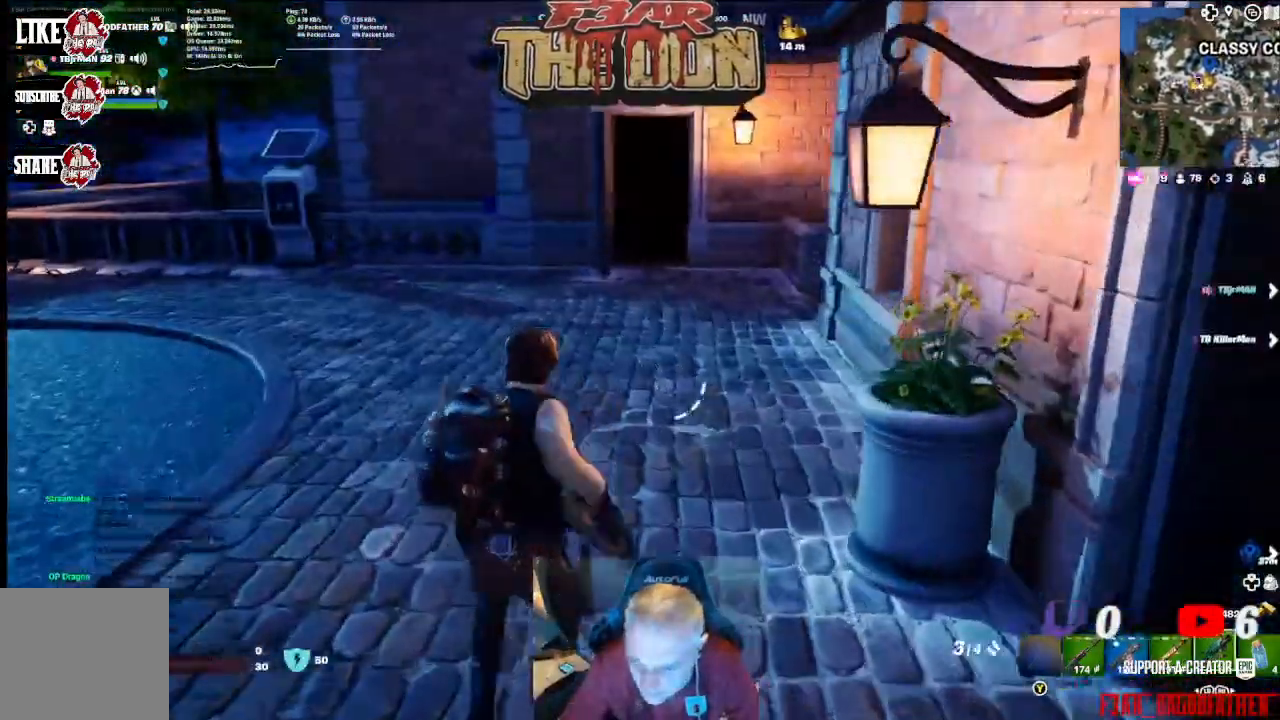
{"buttons": [], "left_stick": "up-left", "right_stick": "center", "events": [[233, "R1", "down"], [367, "R1", "up"]]}
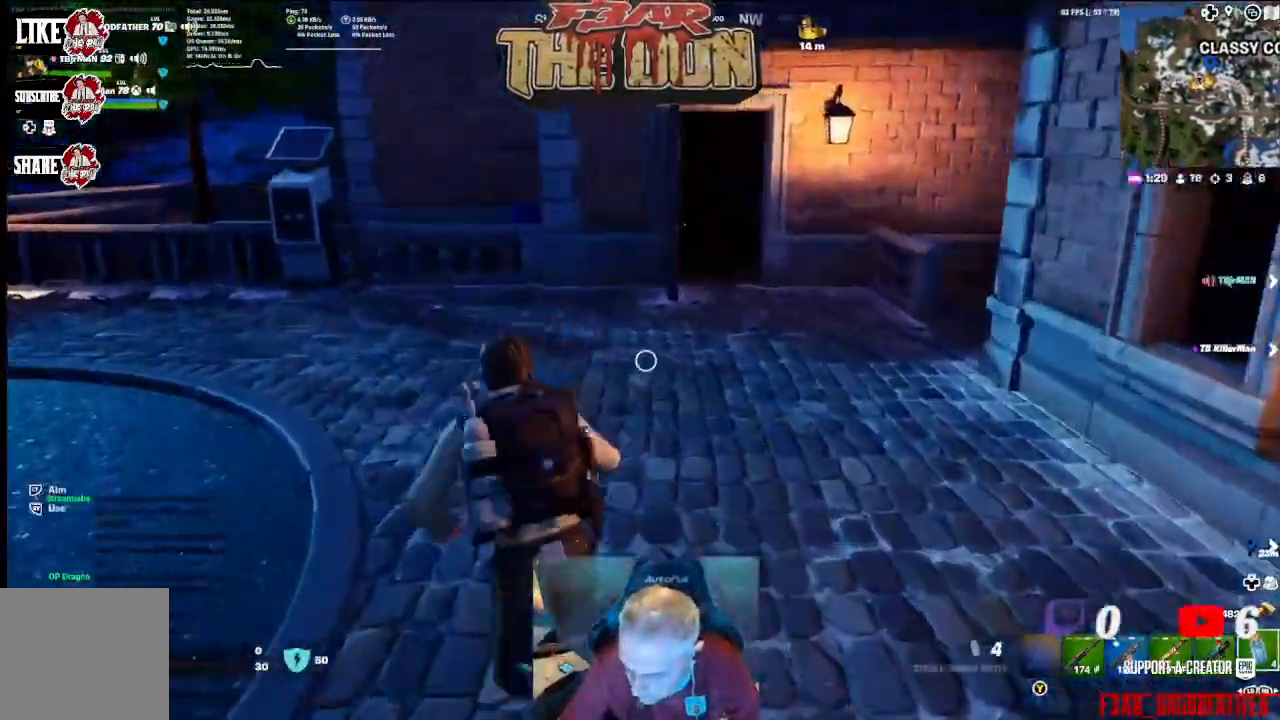
{"buttons": ["R2"], "left_stick": "up", "right_stick": "center", "events": [[167, "R2", "down"], [367, "left_stick", "up"], [433, "R2", "up"], [500, "R2", "down"]]}
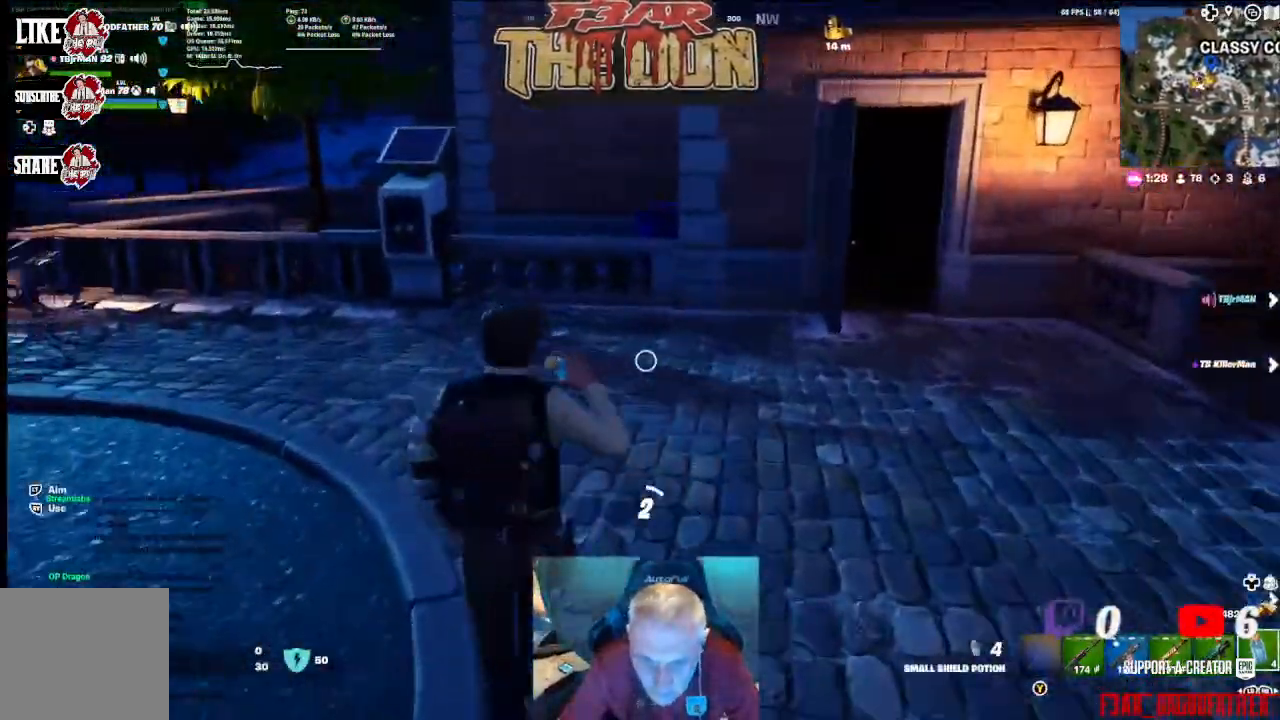
{"buttons": ["R2"], "left_stick": "up", "right_stick": "center", "events": [[333, "right_stick", "right"], [433, "right_stick", "center"]]}